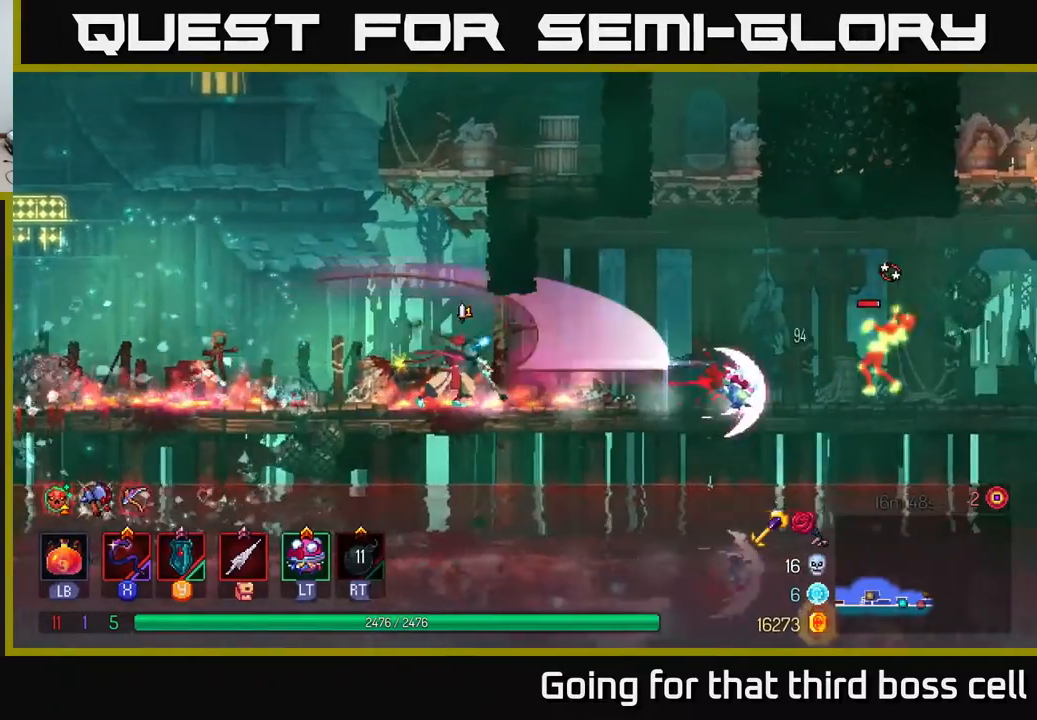
Gameplay with a controller (Xbox layout); each line is a JSON object with the inputs held at the frame after it. "events" lists button and stick changes between this image and that frame as [ms after this image, input, new state], when the widget could be followed in between.
{"buttons": ["B"], "left_stick": "right", "right_stick": "center", "events": [[417, "B", "down"]]}
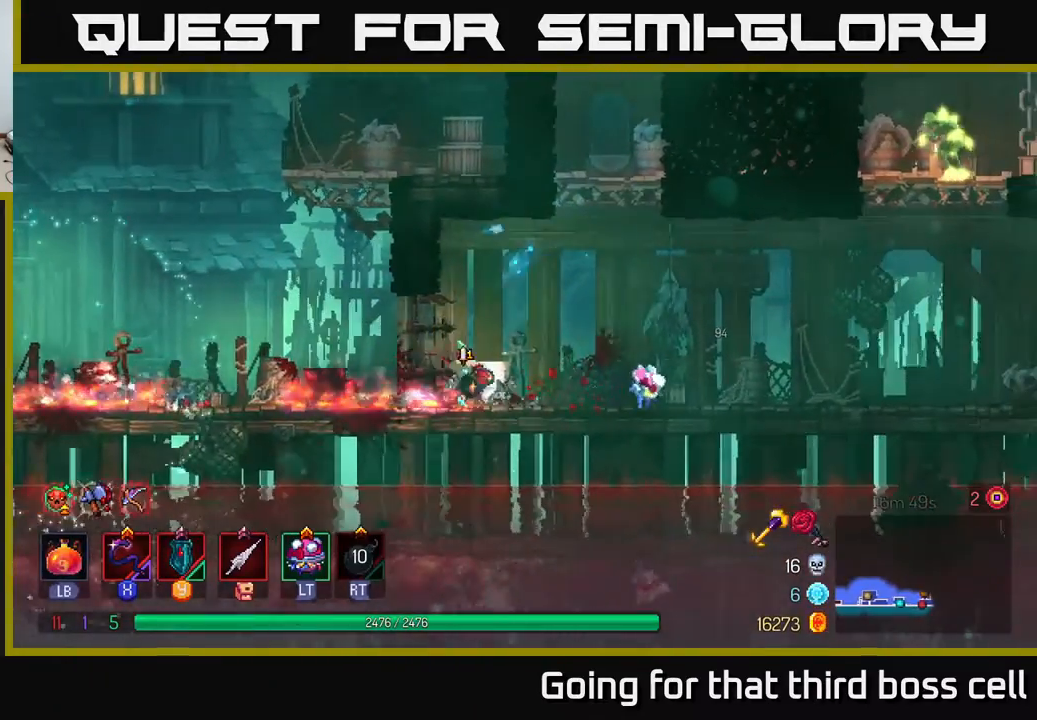
{"buttons": [], "left_stick": "right", "right_stick": "center", "events": [[50, "B", "up"]]}
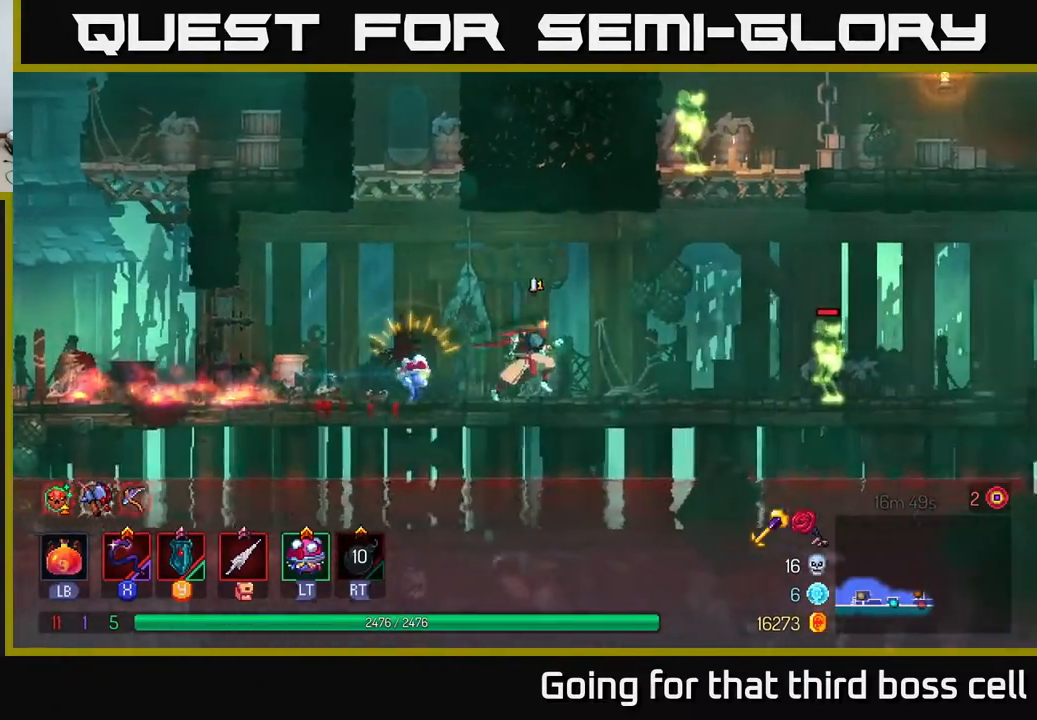
{"buttons": [], "left_stick": "center", "right_stick": "center", "events": [[83, "X", "down"], [133, "X", "up"], [433, "left_stick", "center"]]}
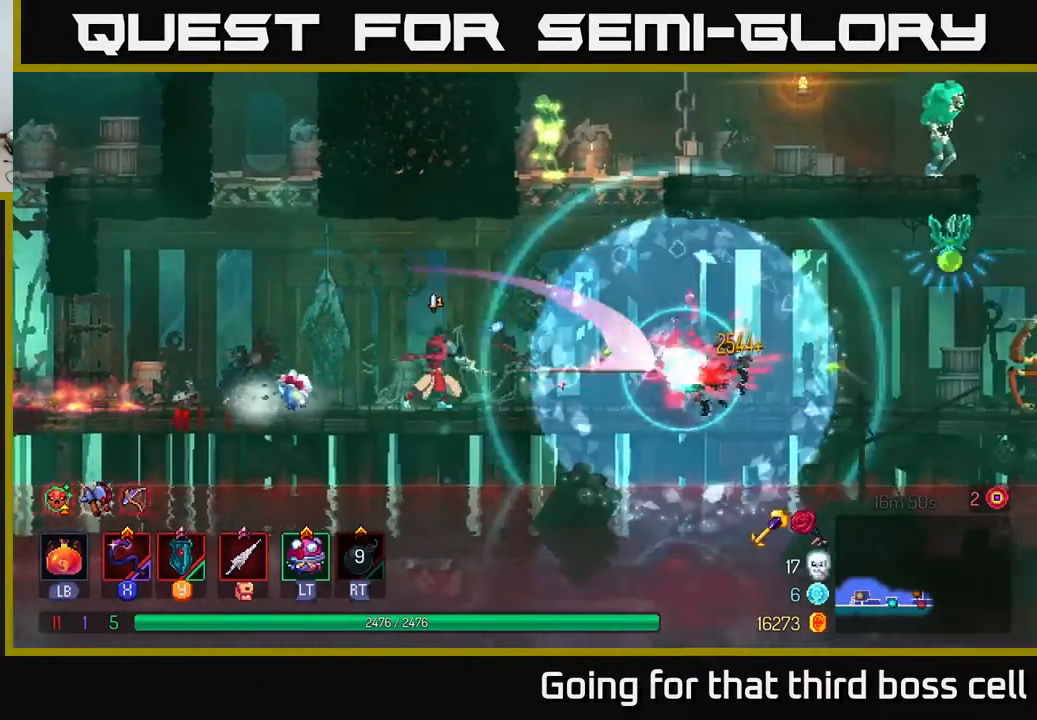
{"buttons": ["A"], "left_stick": "right", "right_stick": "center", "events": [[67, "left_stick", "right"], [233, "A", "down"], [317, "A", "up"], [417, "A", "down"]]}
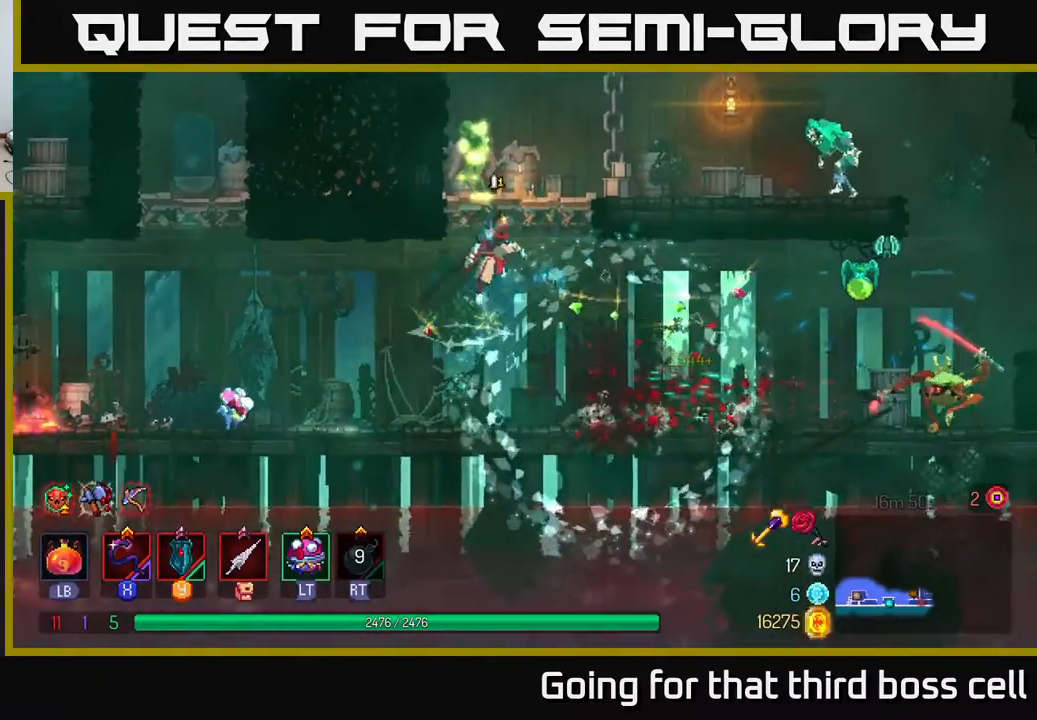
{"buttons": [], "left_stick": "left", "right_stick": "center", "events": [[83, "A", "up"], [250, "X", "down"], [300, "left_stick", "left"], [333, "X", "up"]]}
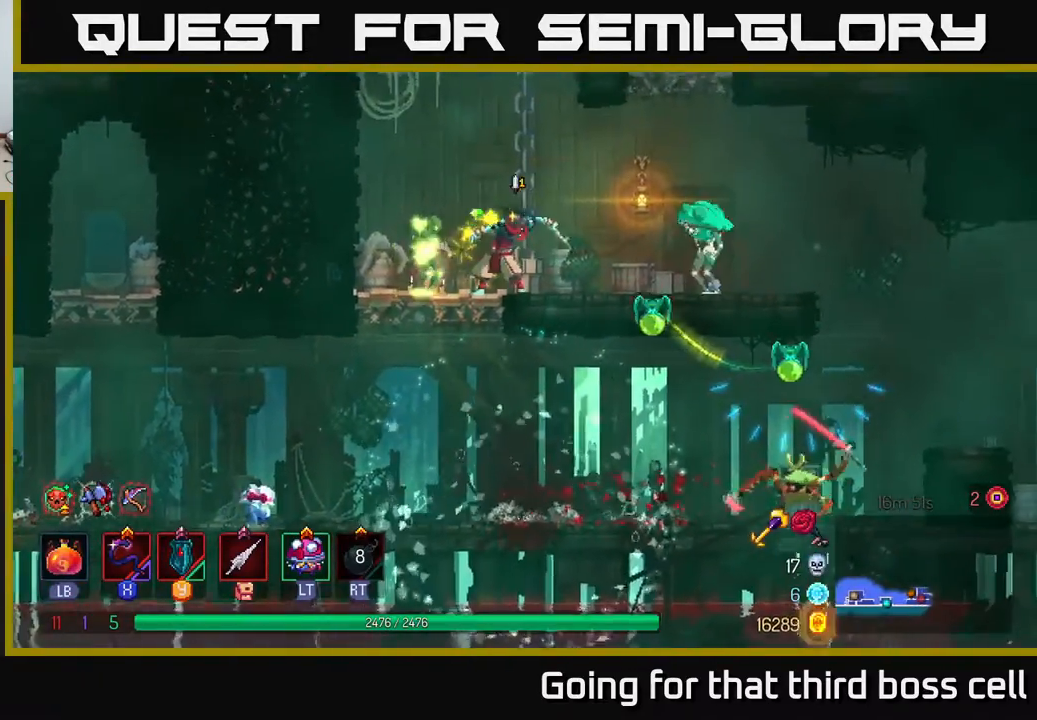
{"buttons": [], "left_stick": "right", "right_stick": "center", "events": [[67, "left_stick", "center"], [217, "left_stick", "right"], [283, "X", "down"], [433, "X", "up"]]}
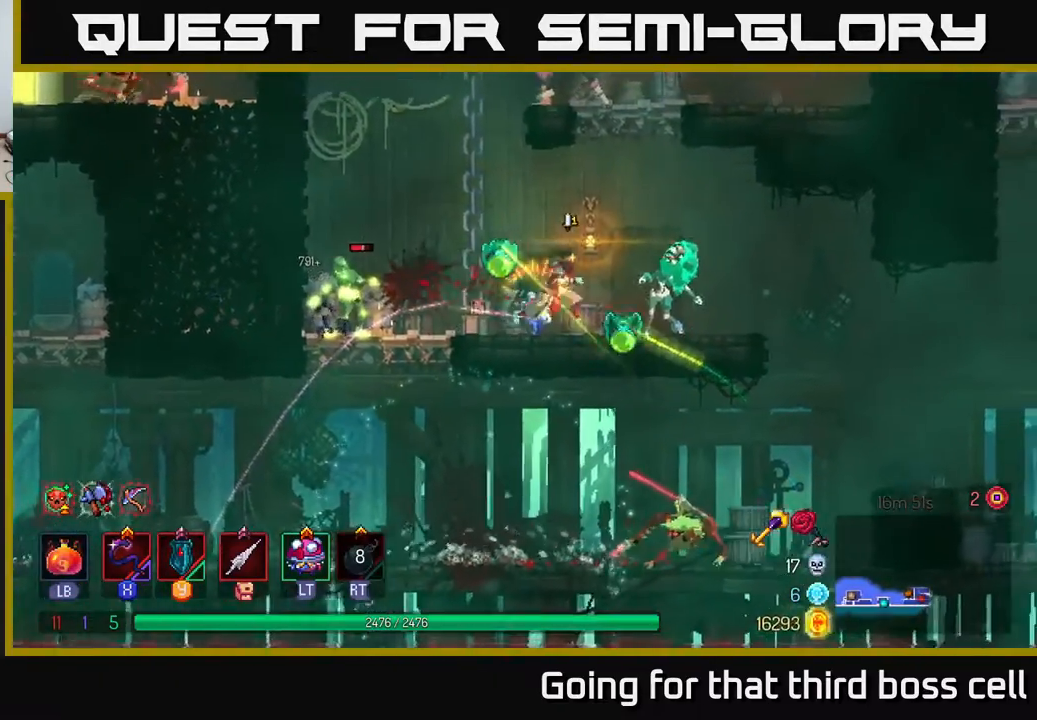
{"buttons": [], "left_stick": "right", "right_stick": "center", "events": [[267, "B", "down"], [350, "B", "up"], [417, "B", "down"], [500, "B", "up"]]}
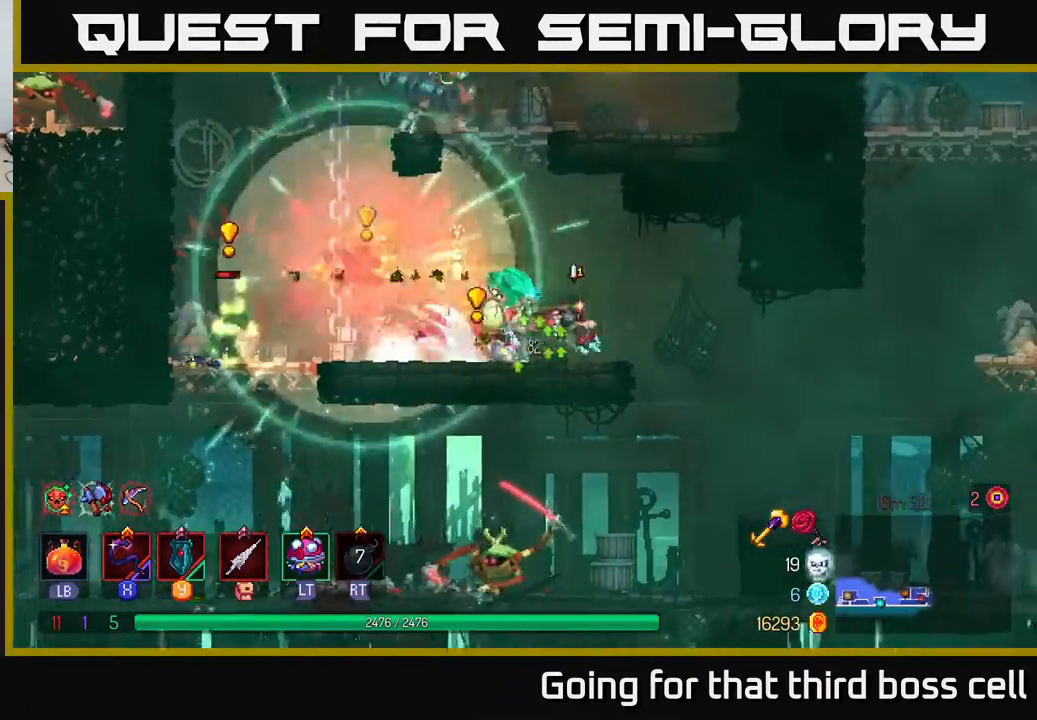
{"buttons": ["A"], "left_stick": "right", "right_stick": "center", "events": [[467, "A", "down"]]}
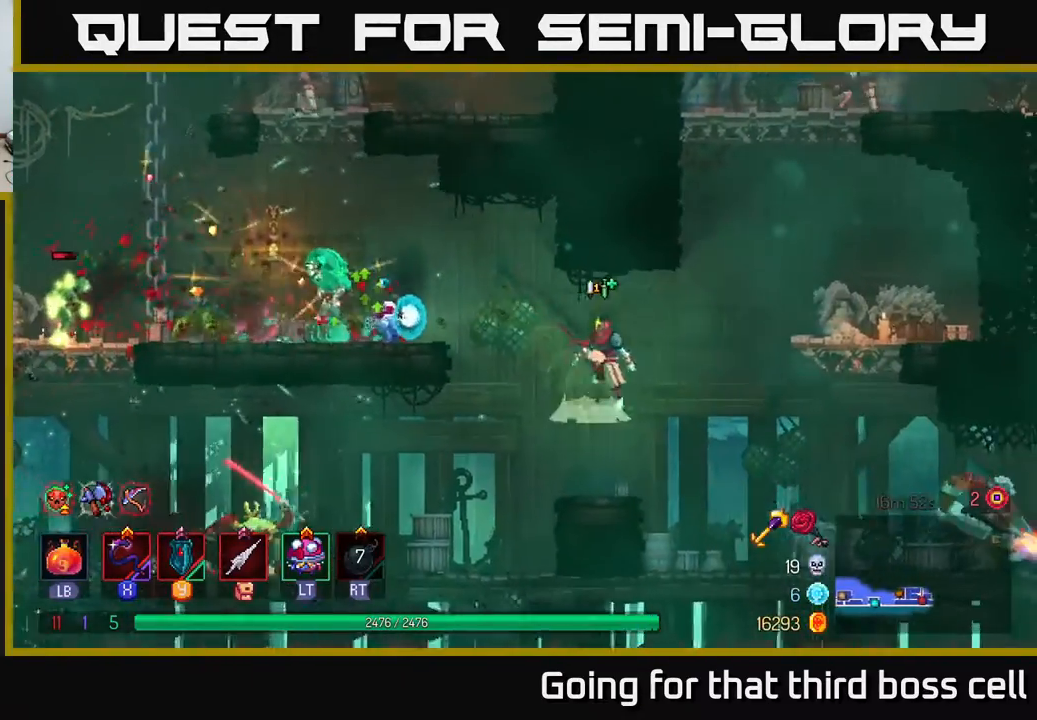
{"buttons": [], "left_stick": "center", "right_stick": "center", "events": [[17, "left_stick", "left"], [100, "A", "up"], [150, "X", "down"], [250, "X", "up"], [317, "left_stick", "center"]]}
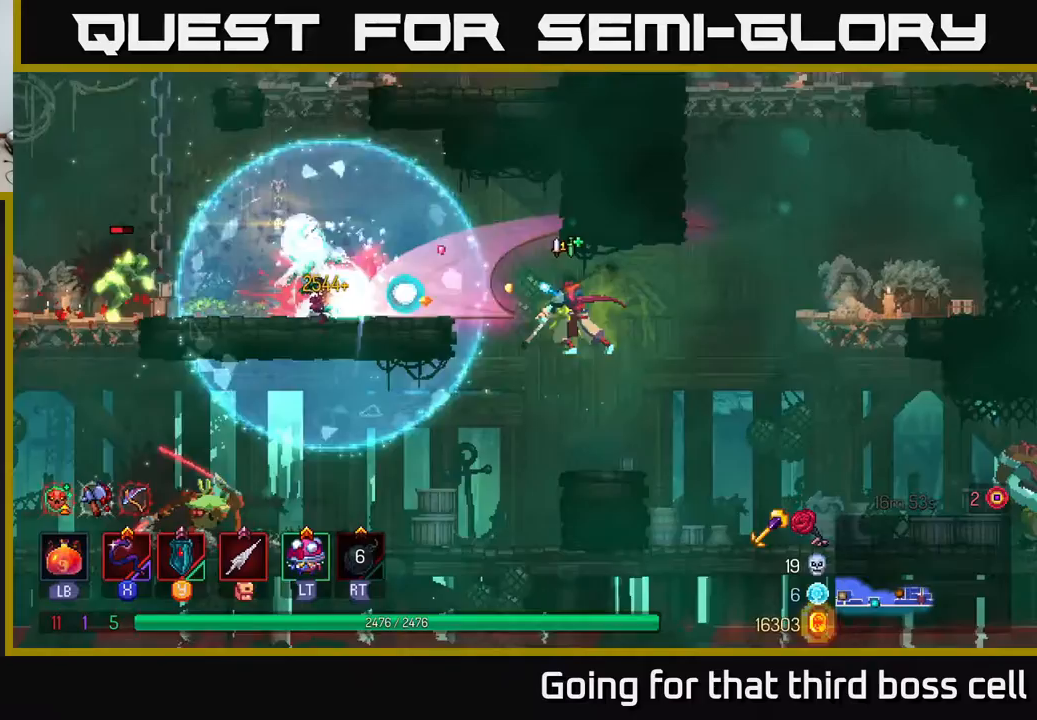
{"buttons": ["A"], "left_stick": "left", "right_stick": "center", "events": [[433, "A", "down"], [467, "left_stick", "left"]]}
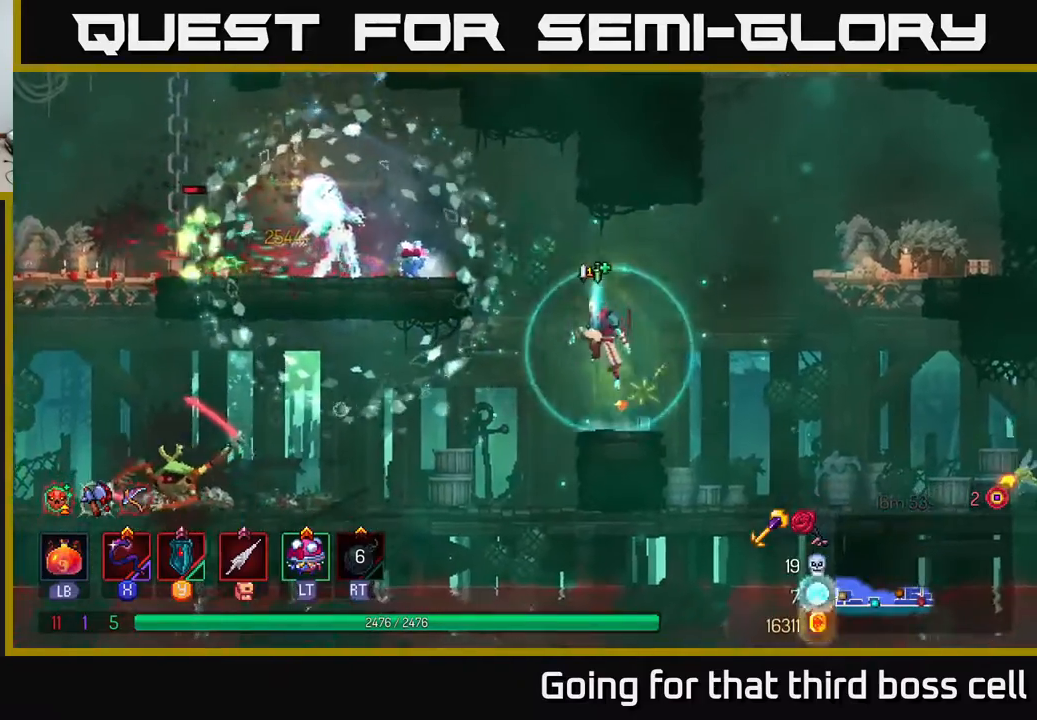
{"buttons": [], "left_stick": "center", "right_stick": "center", "events": [[33, "A", "up"], [83, "A", "down"], [217, "X", "down"], [250, "A", "up"], [333, "X", "up"], [467, "left_stick", "center"]]}
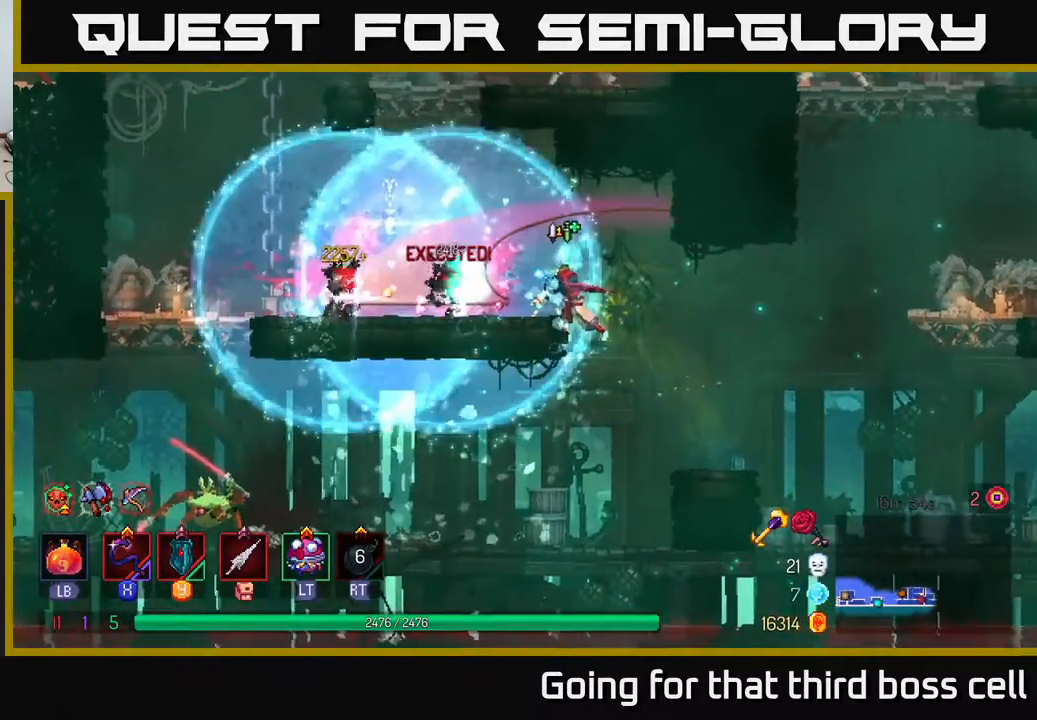
{"buttons": [], "left_stick": "left", "right_stick": "center", "events": [[83, "left_stick", "left"]]}
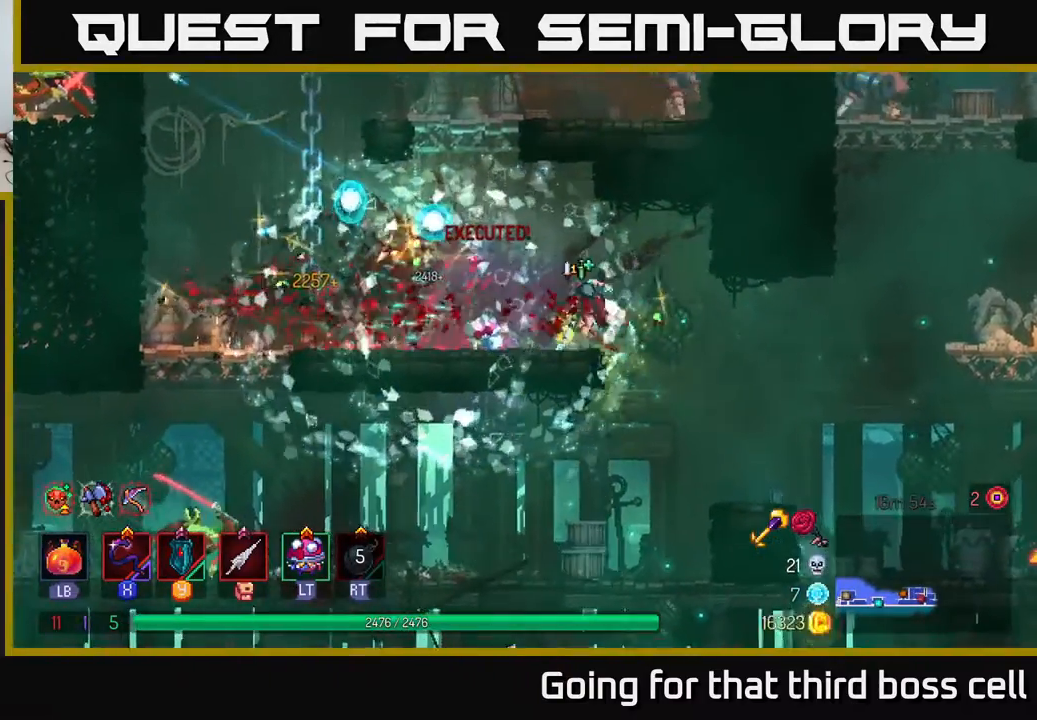
{"buttons": [], "left_stick": "left", "right_stick": "center", "events": [[17, "B", "down"], [133, "B", "up"]]}
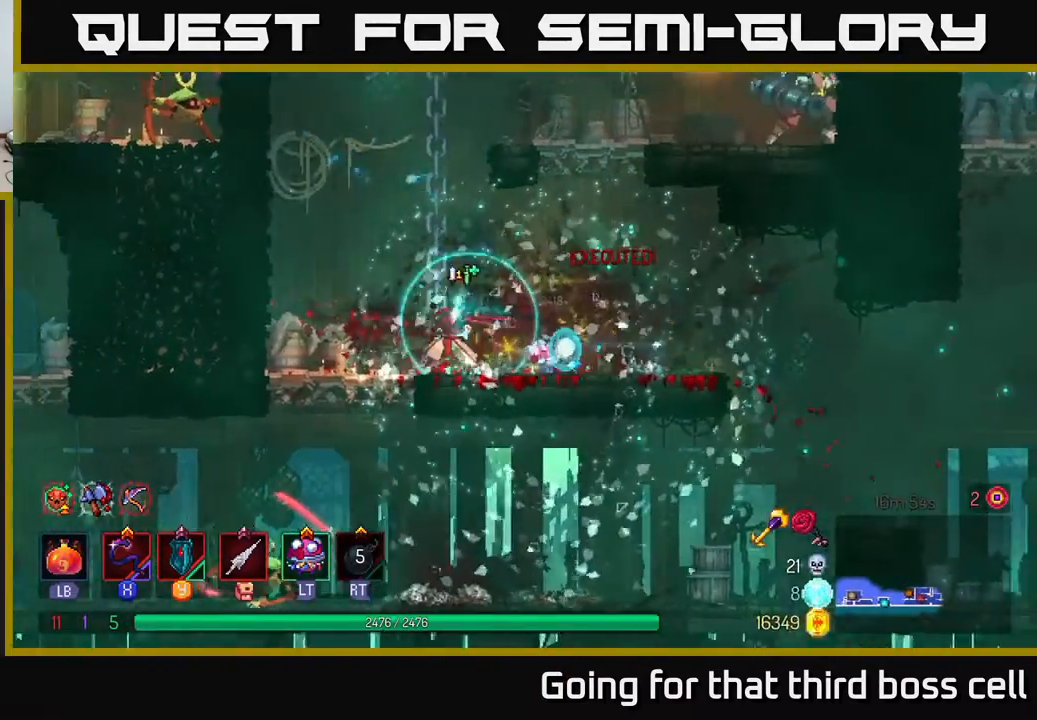
{"buttons": [], "left_stick": "down", "right_stick": "center", "events": [[233, "left_stick", "down"], [250, "A", "down"], [333, "A", "up"], [367, "A", "down"], [467, "A", "up"]]}
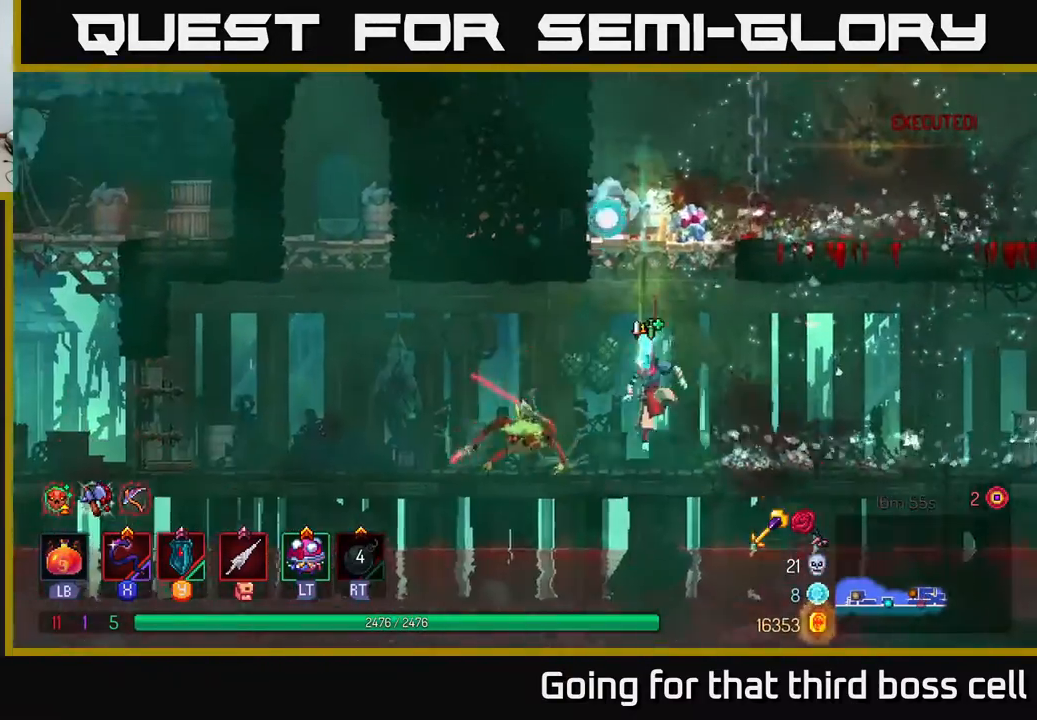
{"buttons": [], "left_stick": "center", "right_stick": "center", "events": [[100, "left_stick", "center"], [400, "X", "down"], [483, "X", "up"]]}
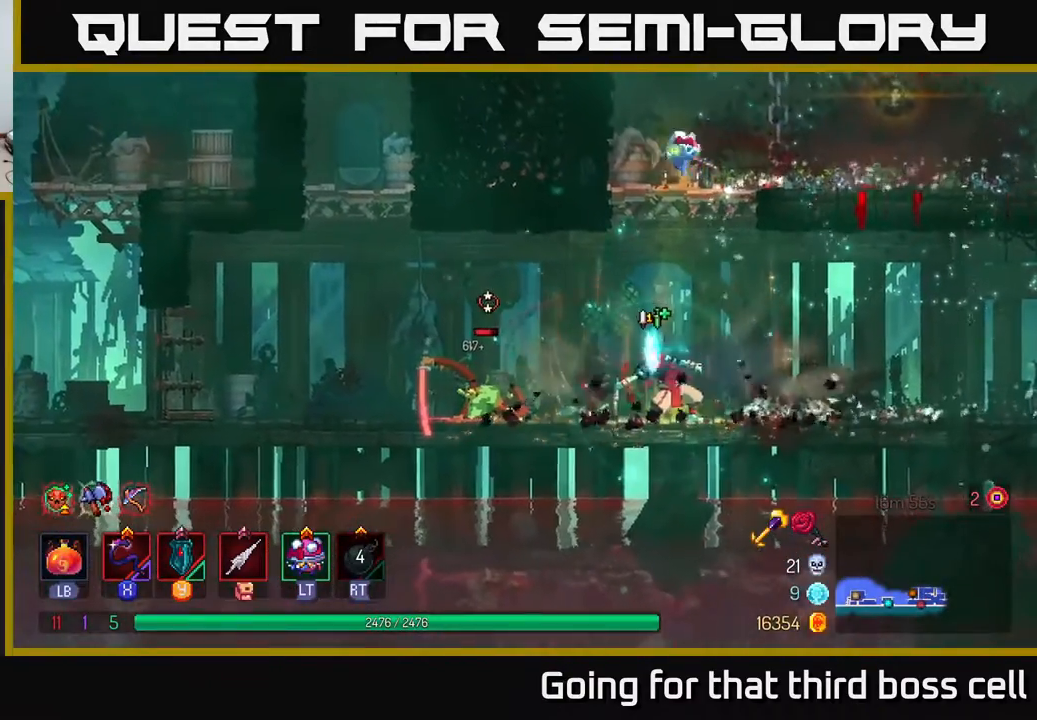
{"buttons": [], "left_stick": "left", "right_stick": "center", "events": [[467, "left_stick", "left"]]}
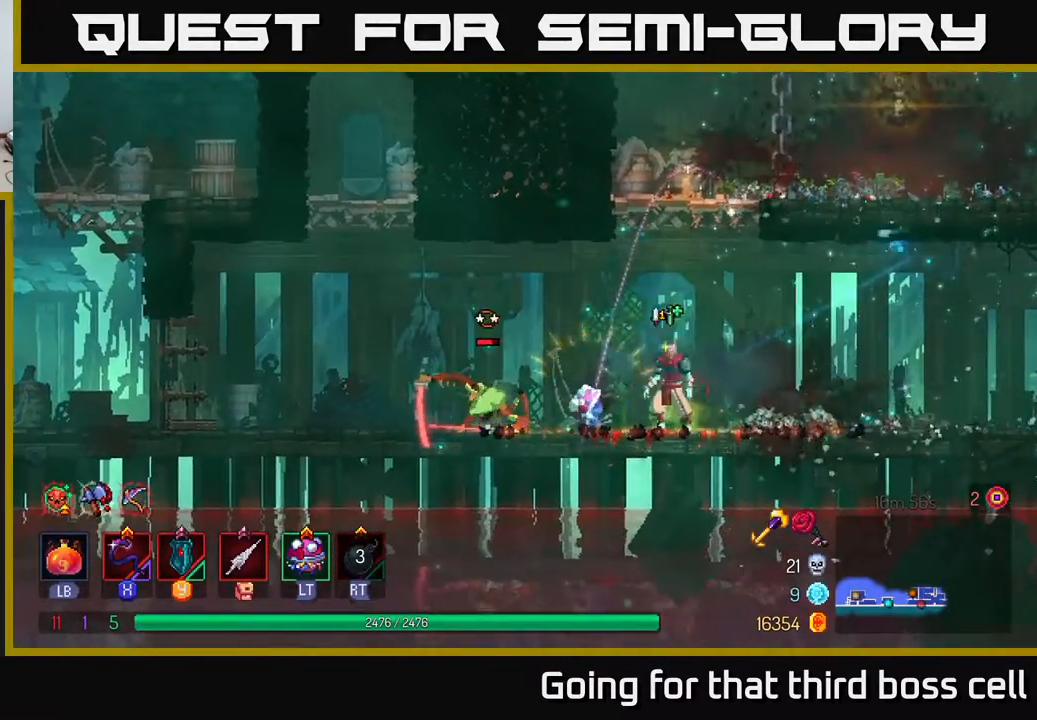
{"buttons": [], "left_stick": "center", "right_stick": "center", "events": [[33, "X", "down"], [117, "left_stick", "center"], [133, "X", "up"]]}
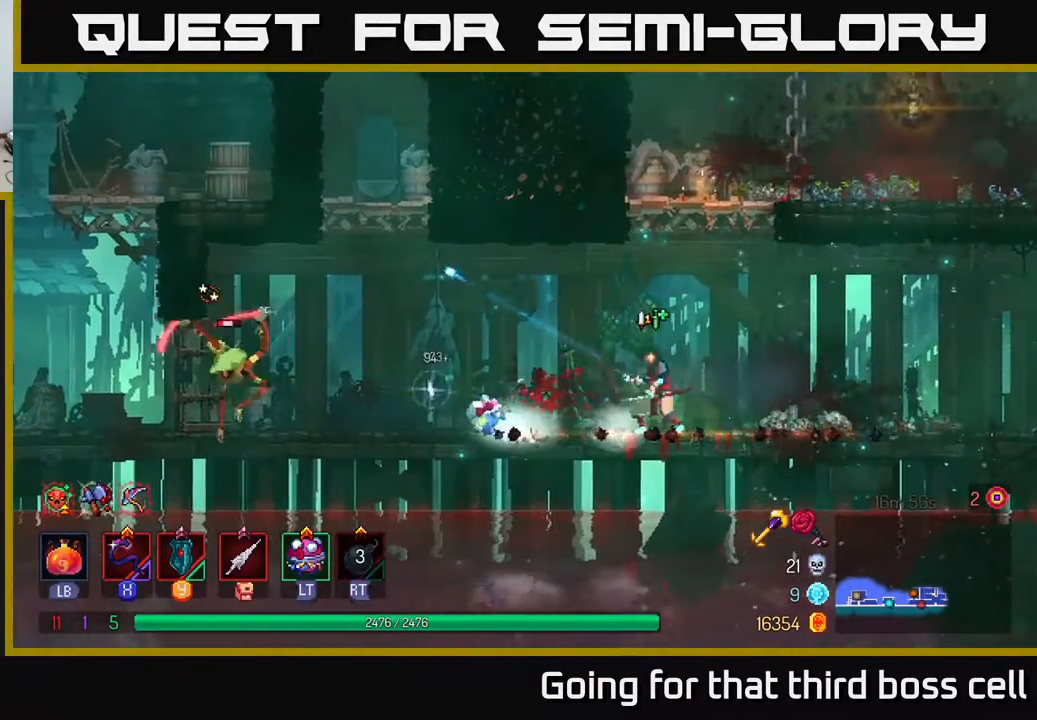
{"buttons": [], "left_stick": "left", "right_stick": "center", "events": [[50, "left_stick", "left"], [217, "X", "down"], [333, "X", "up"]]}
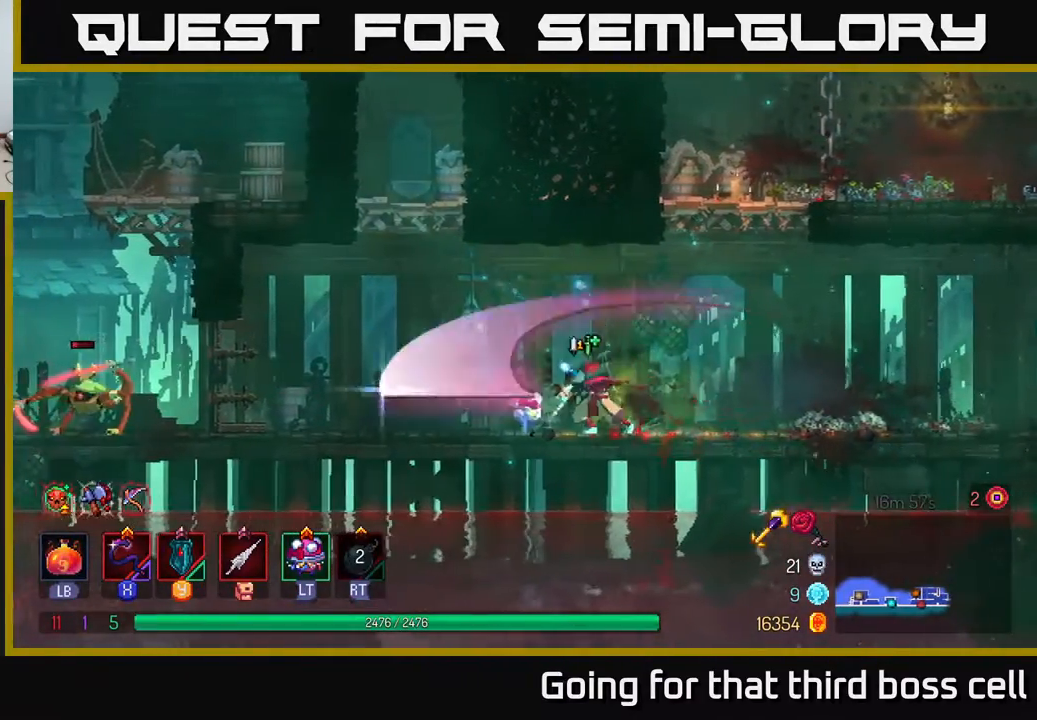
{"buttons": [], "left_stick": "left", "right_stick": "center", "events": [[67, "B", "down"], [233, "B", "up"]]}
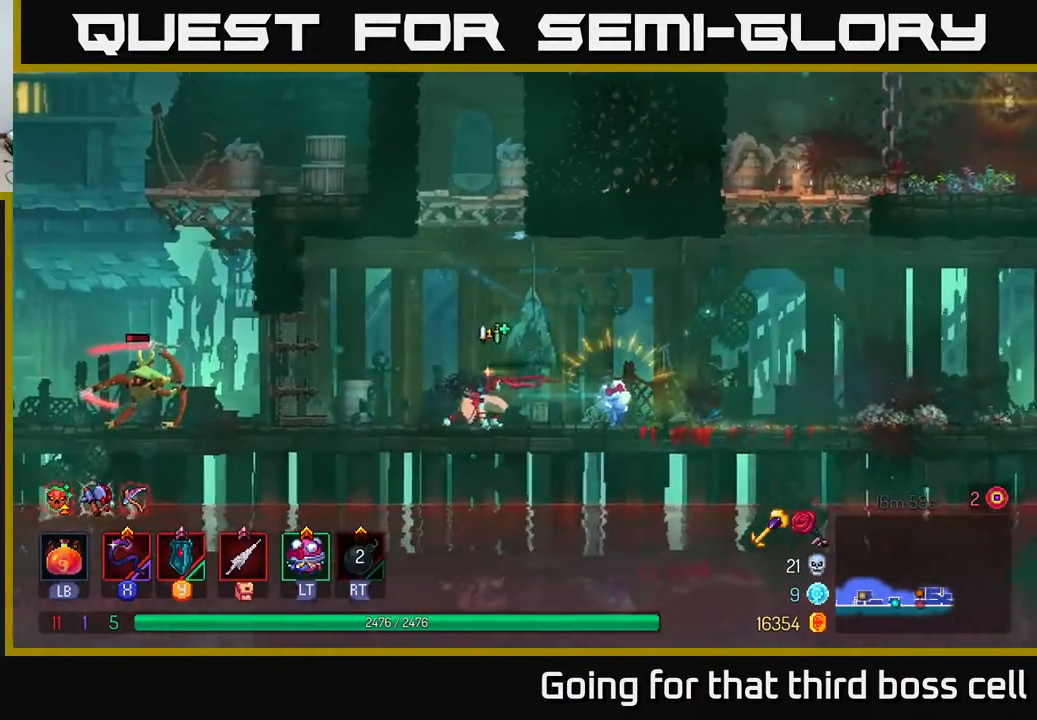
{"buttons": [], "left_stick": "center", "right_stick": "center", "events": [[117, "X", "down"], [217, "X", "up"], [300, "left_stick", "center"]]}
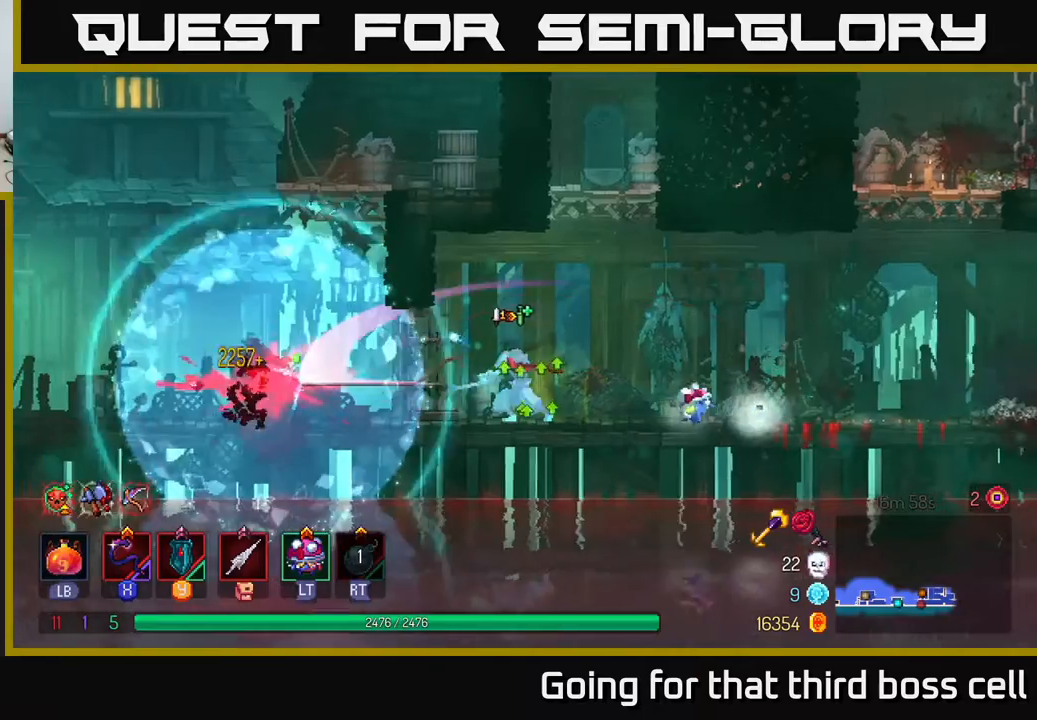
{"buttons": ["A"], "left_stick": "right", "right_stick": "center", "events": [[217, "A", "down"], [333, "A", "up"], [383, "A", "down"], [483, "left_stick", "right"]]}
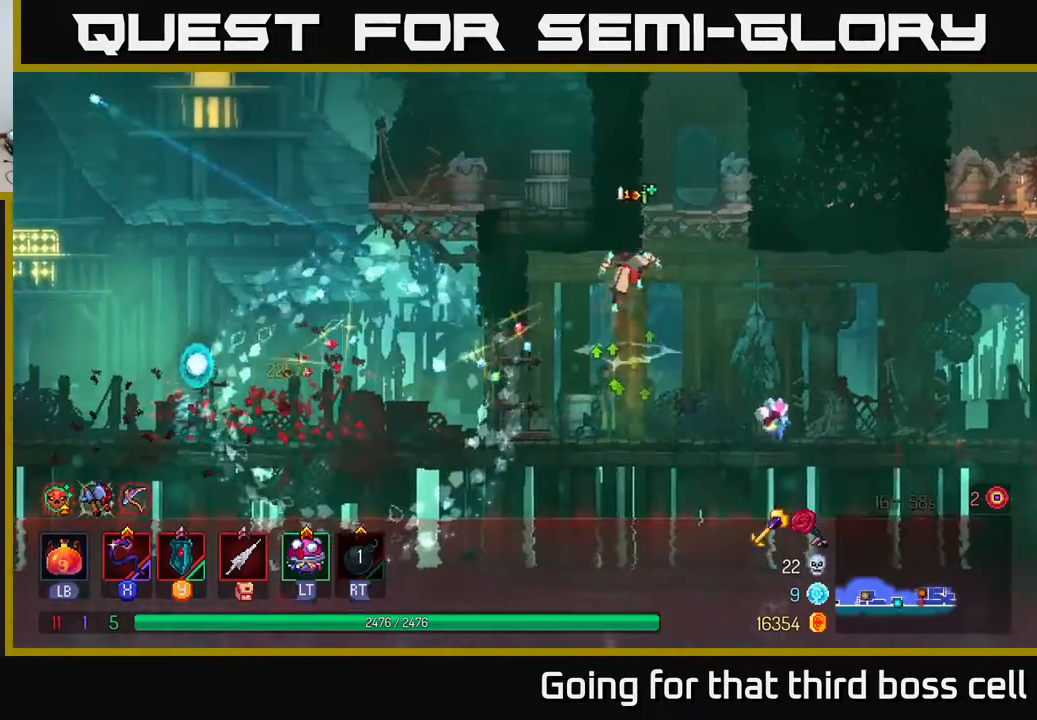
{"buttons": [], "left_stick": "right", "right_stick": "center", "events": [[67, "A", "up"], [233, "left_stick", "up-right"], [467, "left_stick", "right"]]}
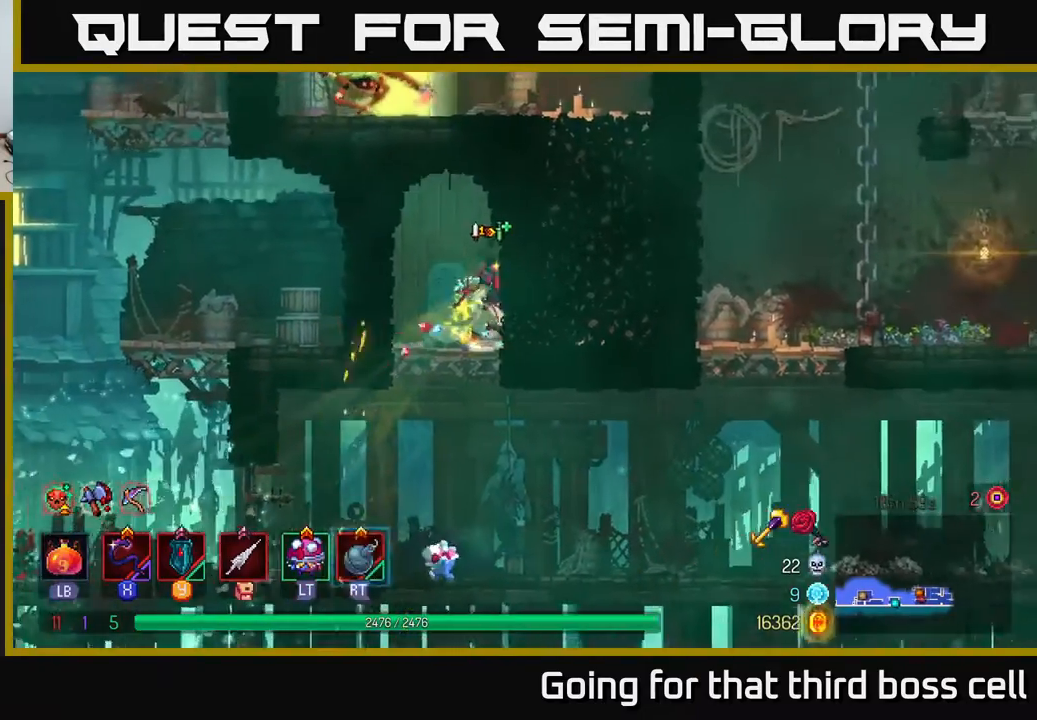
{"buttons": ["B"], "left_stick": "right", "right_stick": "center", "events": [[417, "B", "down"]]}
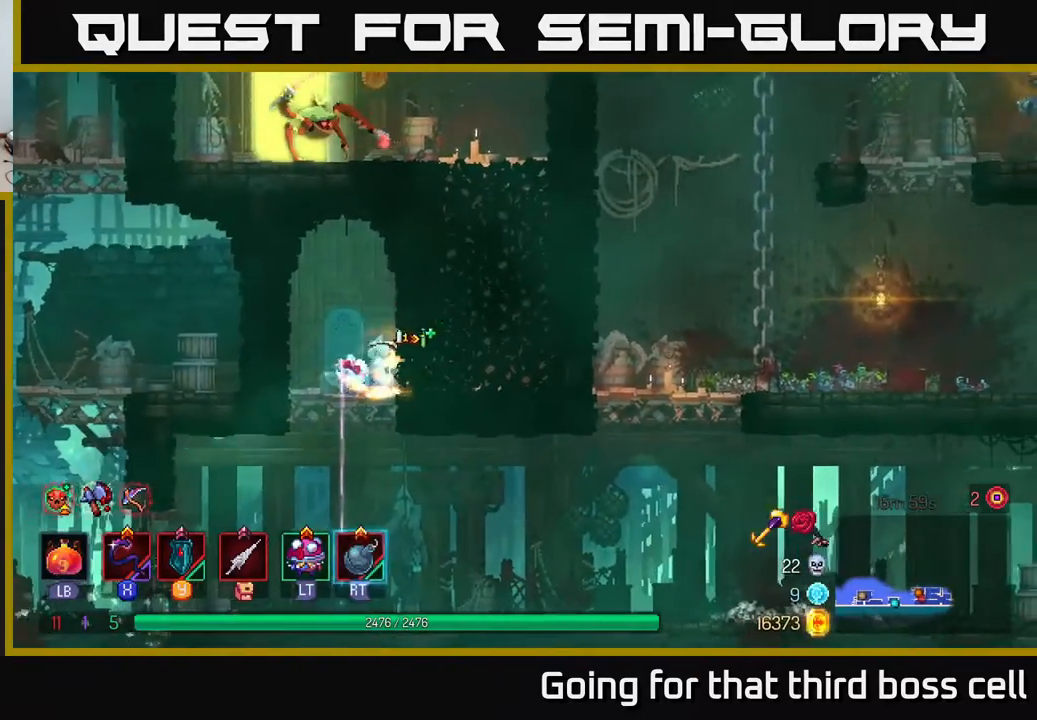
{"buttons": ["A"], "left_stick": "up", "right_stick": "center", "events": [[17, "B", "up"], [200, "A", "down"], [217, "left_stick", "up"], [300, "A", "up"], [367, "A", "down"]]}
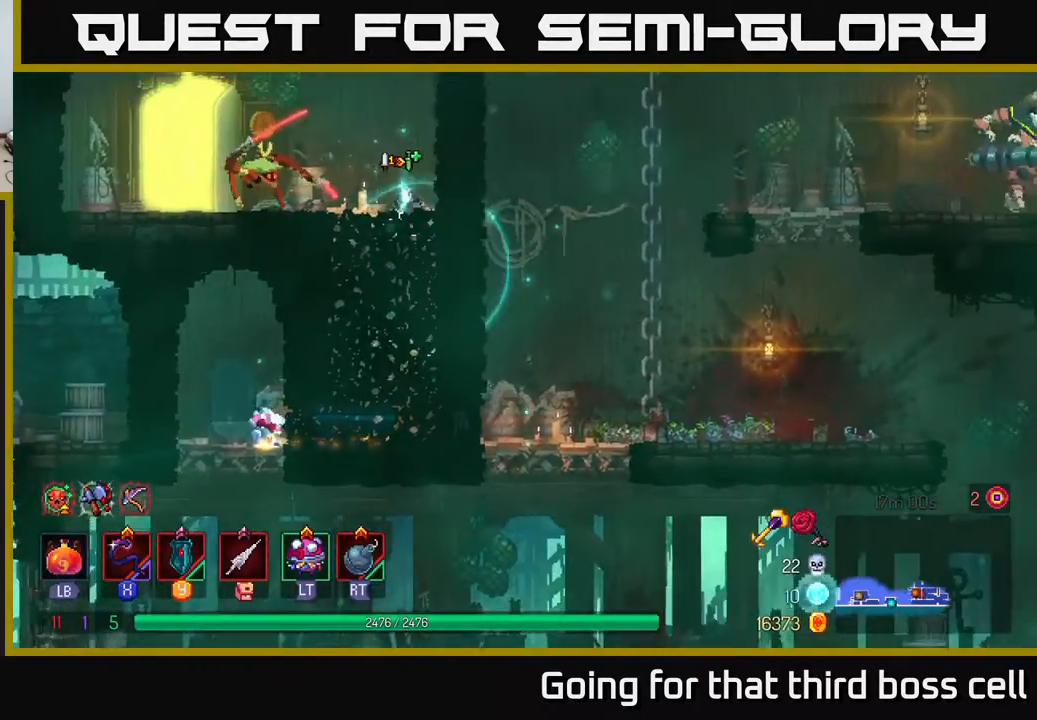
{"buttons": [], "left_stick": "left", "right_stick": "center", "events": [[17, "A", "up"], [83, "X", "down"], [83, "left_stick", "left"], [167, "X", "up"], [183, "left_stick", "center"], [417, "left_stick", "left"]]}
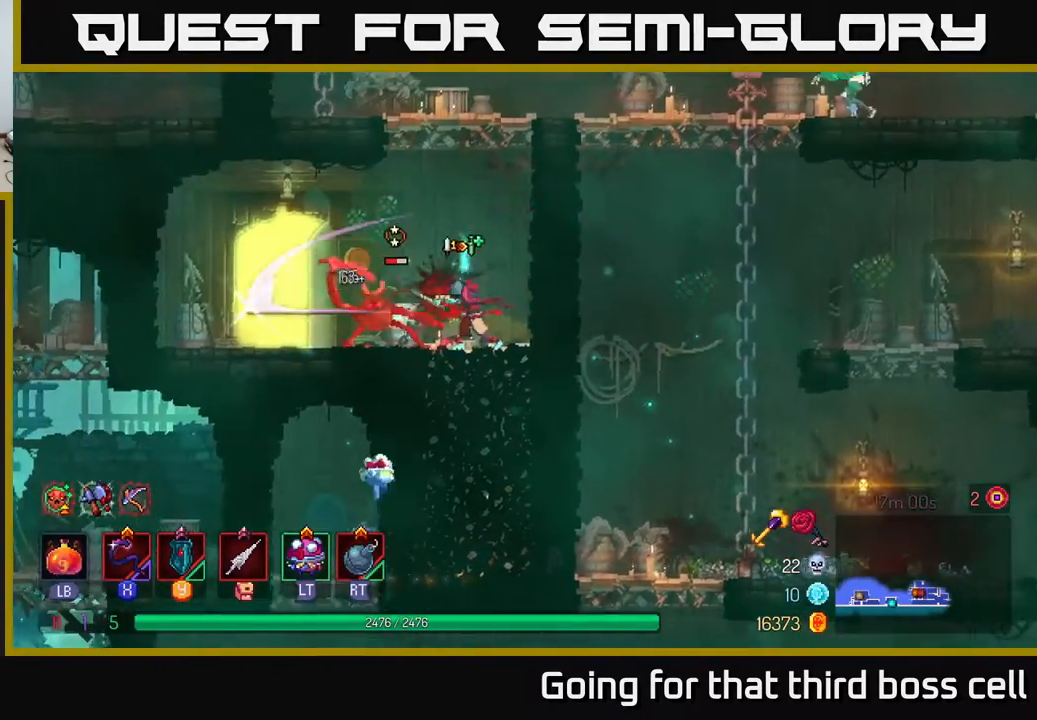
{"buttons": [], "left_stick": "right", "right_stick": "center", "events": [[67, "B", "down"], [183, "B", "up"], [250, "B", "down"], [400, "B", "up"], [500, "left_stick", "right"]]}
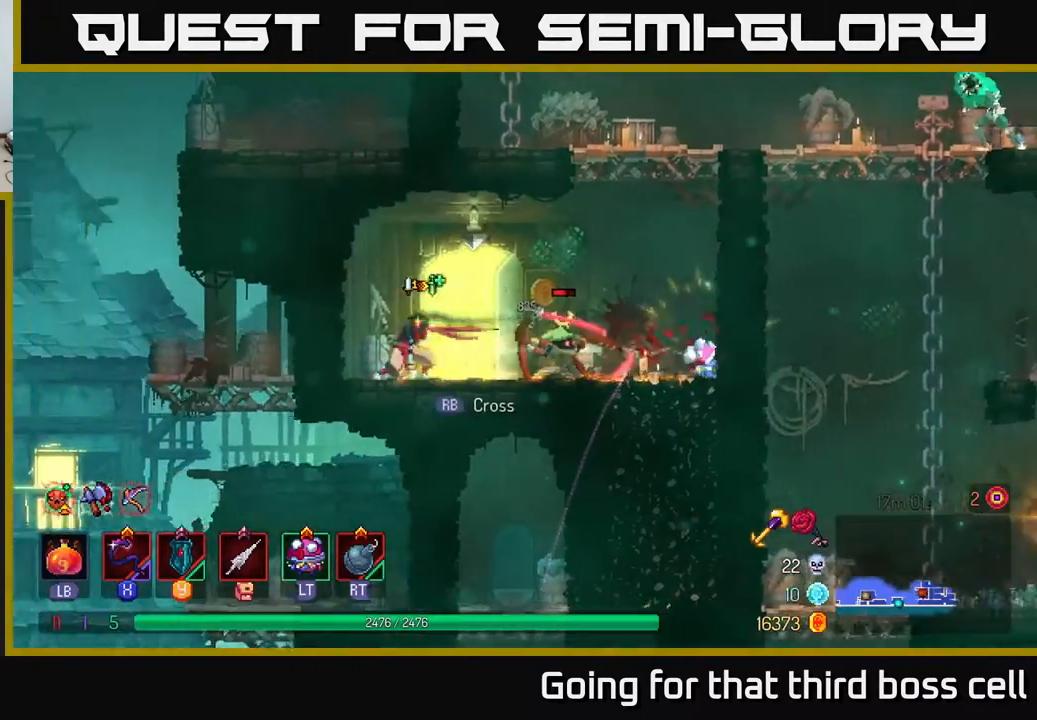
{"buttons": [], "left_stick": "right", "right_stick": "center", "events": [[50, "X", "down"], [133, "X", "up"], [250, "left_stick", "center"], [500, "left_stick", "right"]]}
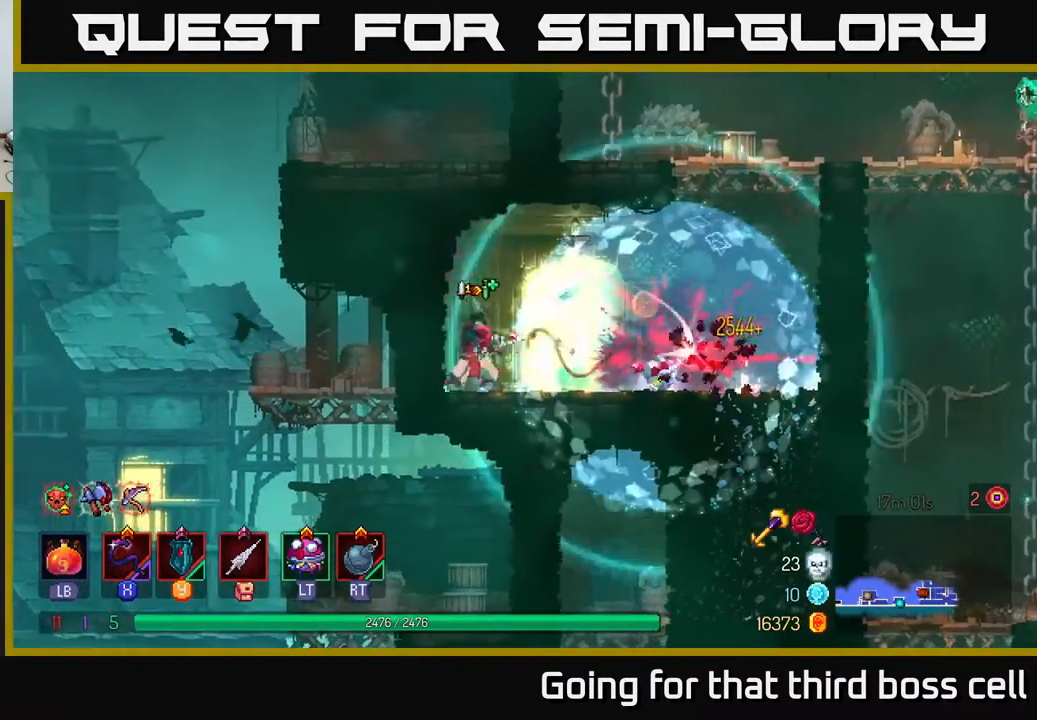
{"buttons": [], "left_stick": "right", "right_stick": "center", "events": [[183, "B", "down"], [267, "B", "up"]]}
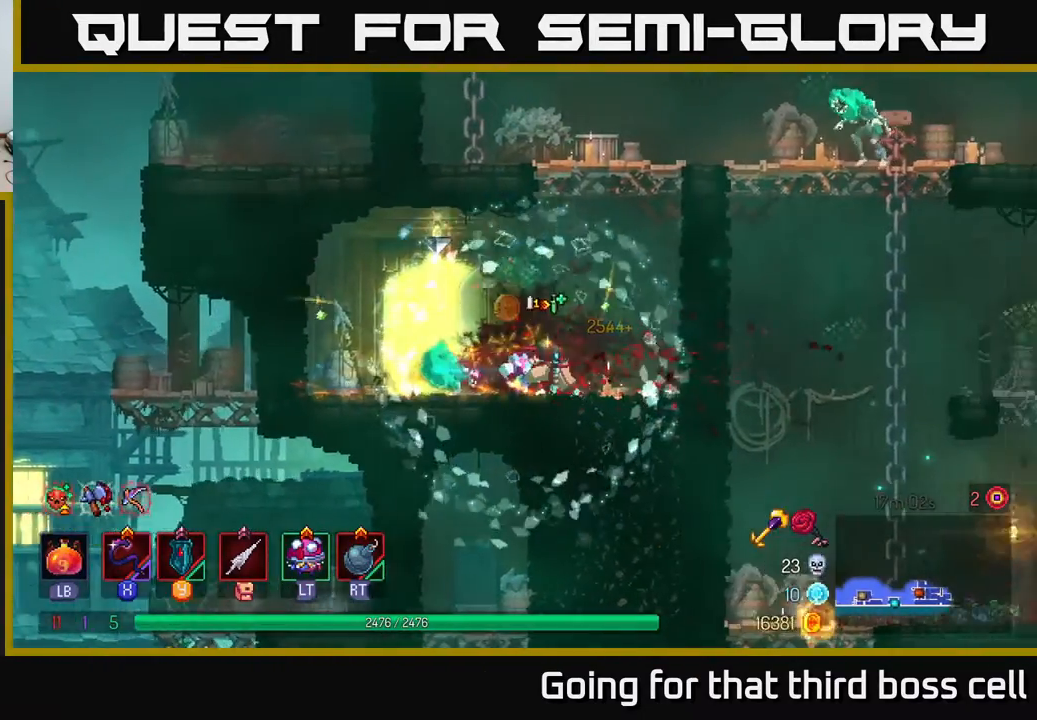
{"buttons": [], "left_stick": "center", "right_stick": "center", "events": [[67, "left_stick", "down"], [83, "A", "down"], [150, "A", "up"], [183, "A", "down"], [283, "A", "up"], [450, "left_stick", "center"]]}
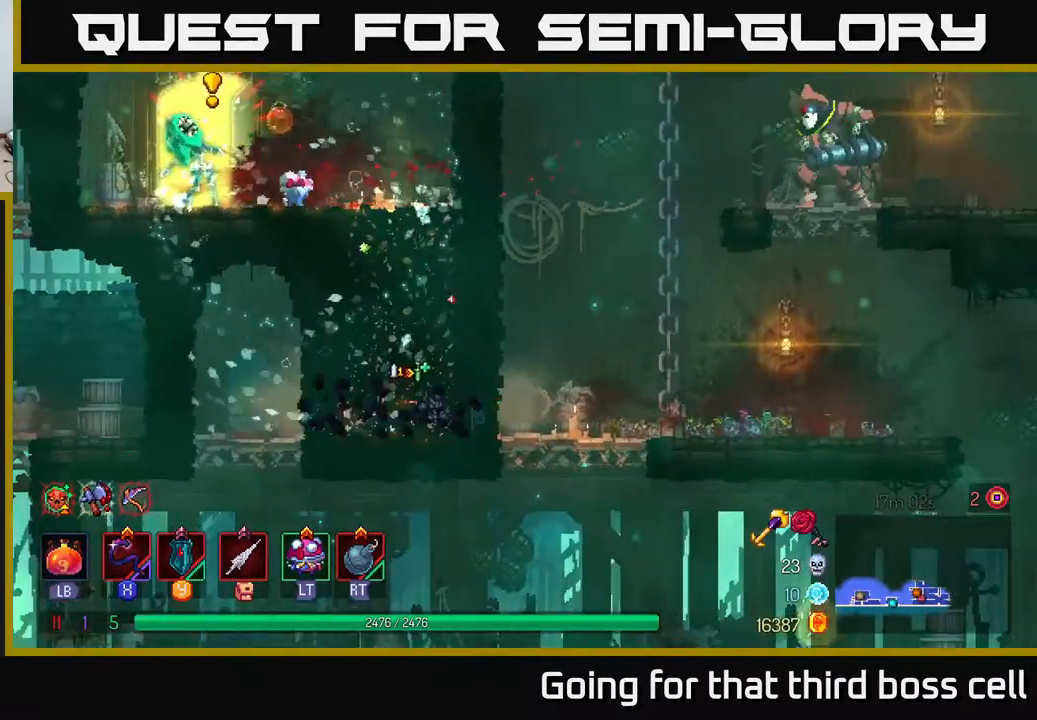
{"buttons": [], "left_stick": "center", "right_stick": "center", "events": [[50, "left_stick", "right"], [233, "R1", "down"], [350, "R1", "up"], [350, "left_stick", "center"], [433, "R1", "down"], [483, "R1", "up"]]}
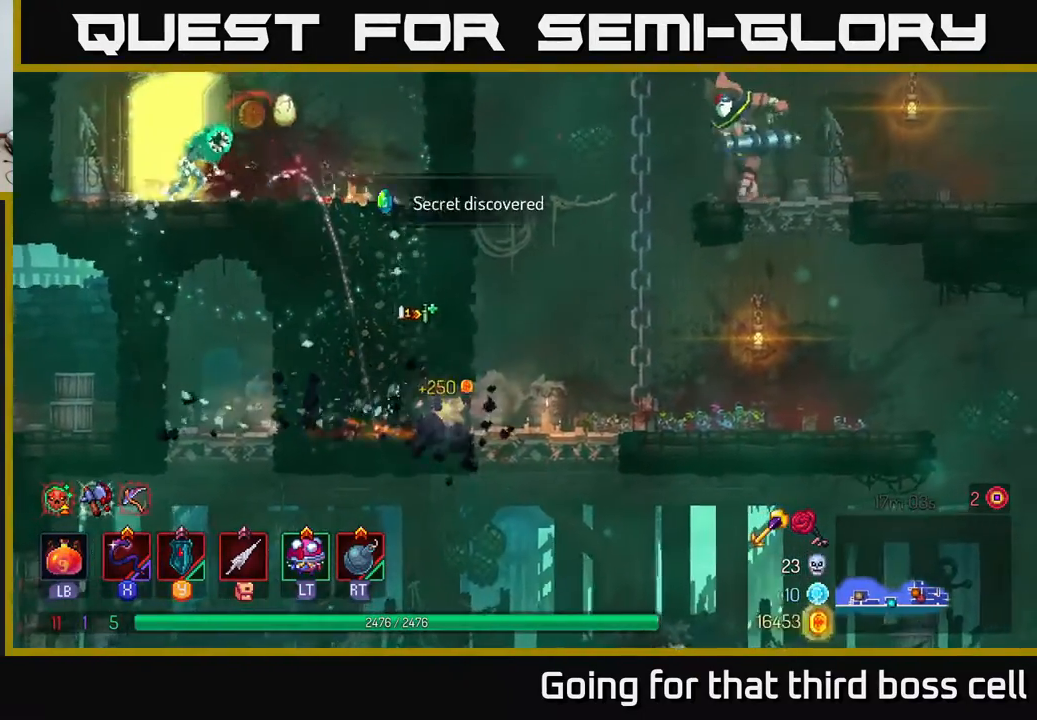
{"buttons": [], "left_stick": "center", "right_stick": "center", "events": [[367, "A", "down"], [483, "A", "up"]]}